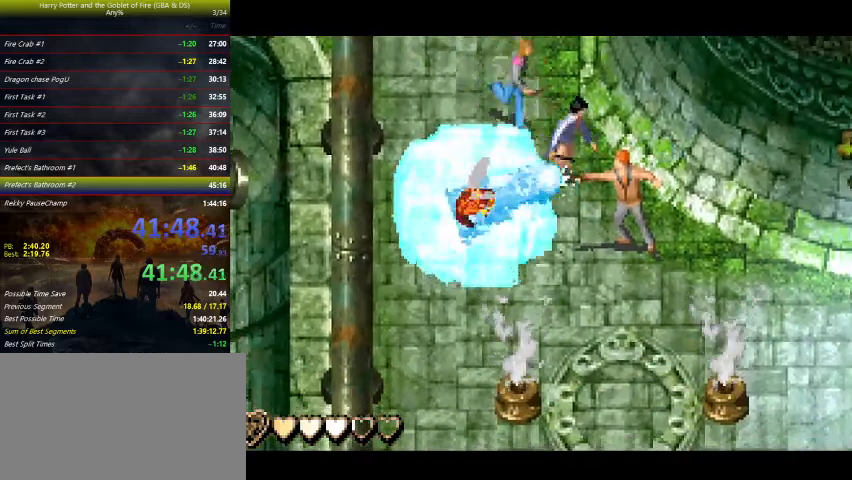
Gameplay with keyboard and mouse; each line is a JSON object with the keys held at the frame after it. "events" lists presses ("down") and releases ("up") of "a", "ctrl", "d", "down", "e", "escape", "f", "f1", "f4", "left", "q", "r", "return", "right", "s", "shift", "tab", "up", "w" and "z" between this image and that frame as [ms after this image, input, new state], when the widget could be followed in between. No other keys are recorded. Mouse buttons are not recorded. Not read: mouse_move.
{"keys": ["z"], "events": []}
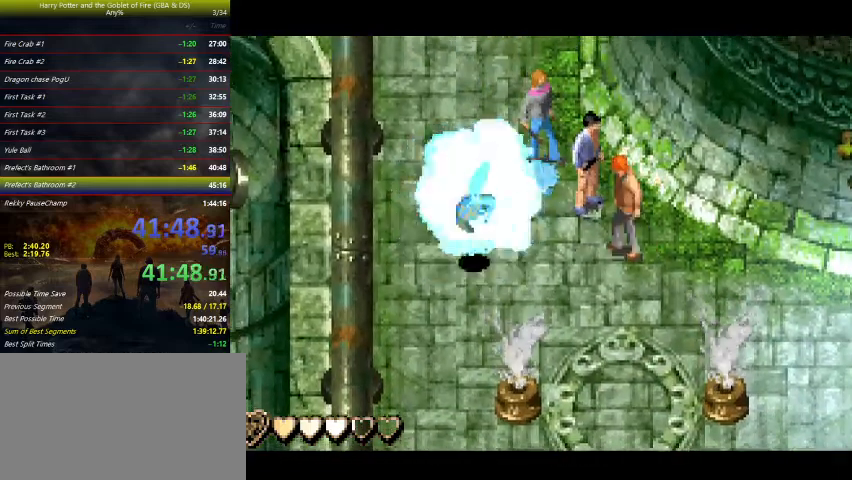
{"keys": ["down", "left"], "events": [[233, "down", "down"], [367, "z", "up"], [500, "left", "down"]]}
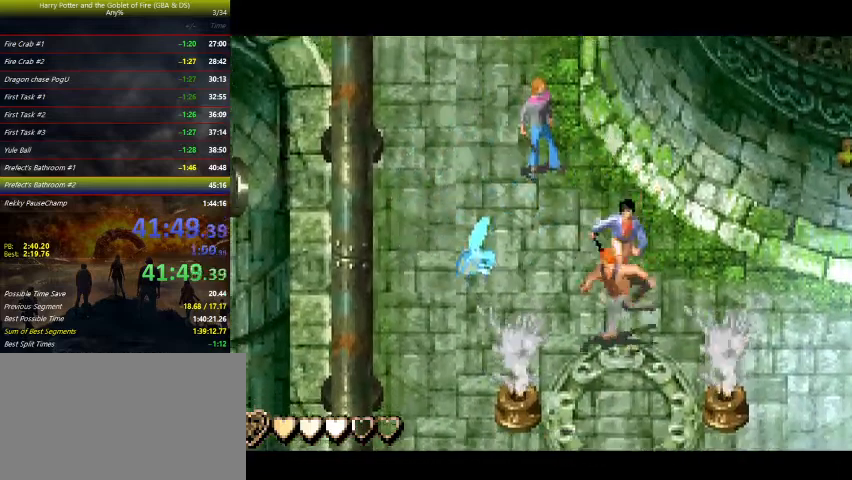
{"keys": ["z"], "events": [[133, "down", "up"], [133, "z", "down"], [267, "left", "up"]]}
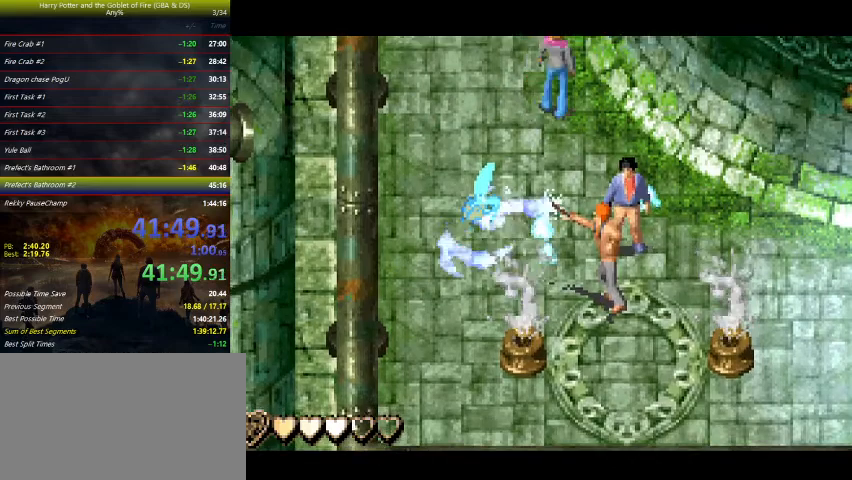
{"keys": ["down", "right", "z"], "events": [[167, "right", "down"], [333, "down", "down"]]}
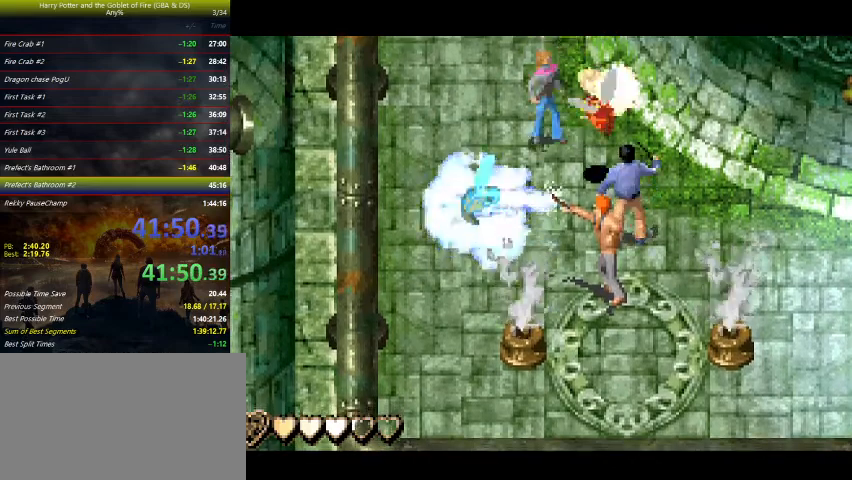
{"keys": ["down", "right", "z"], "events": []}
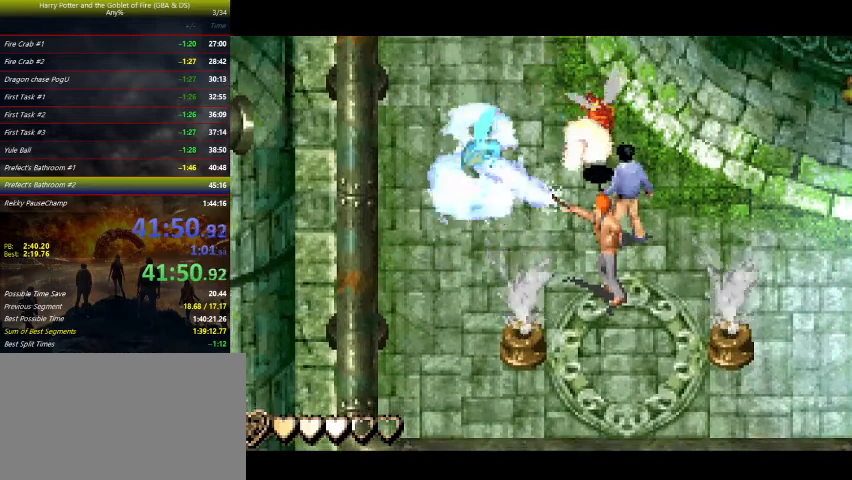
{"keys": ["down", "right", "z"], "events": [[233, "down", "up"], [367, "down", "down"]]}
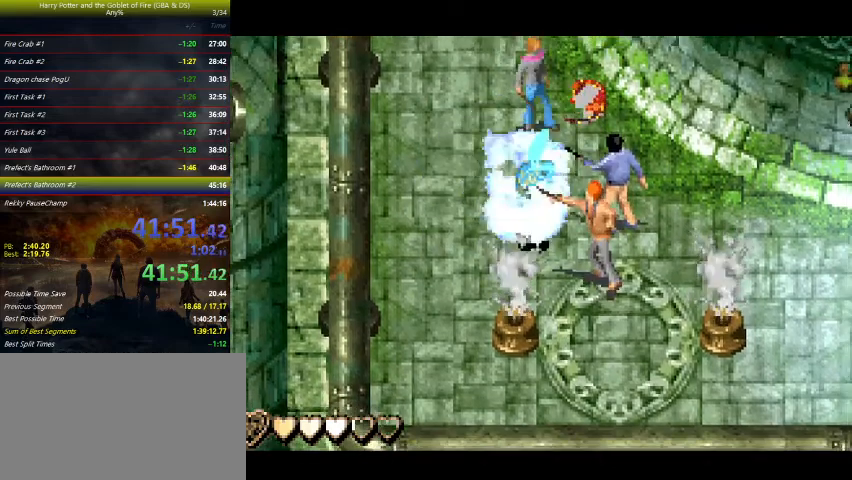
{"keys": ["right", "z"], "events": [[367, "down", "up"]]}
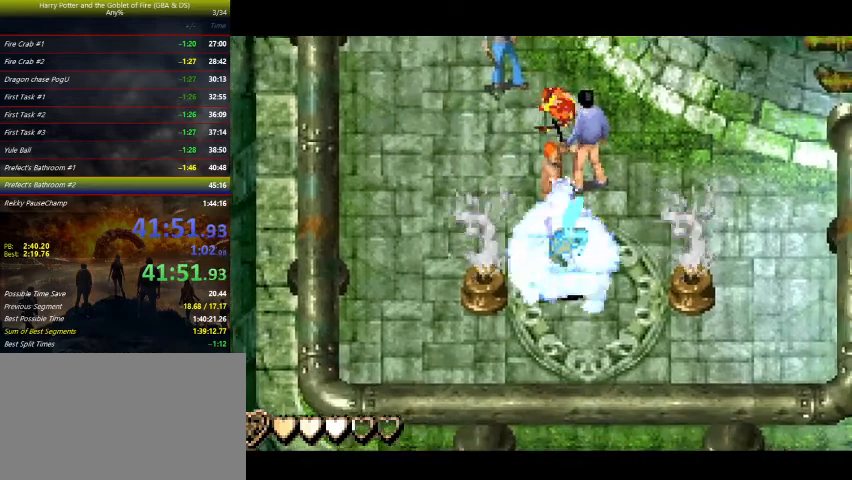
{"keys": ["z"], "events": [[100, "up", "down"], [167, "up", "up"], [500, "right", "up"]]}
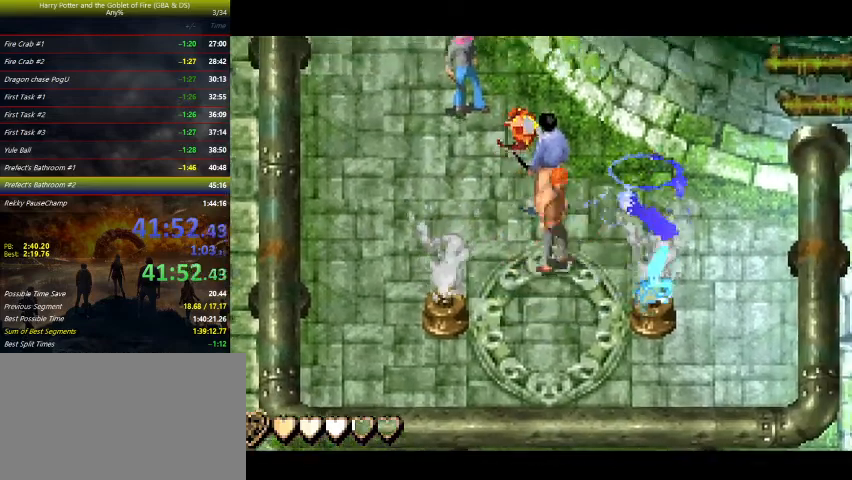
{"keys": ["up", "z"], "events": [[33, "left", "down"], [200, "left", "up"], [233, "z", "up"], [333, "up", "down"], [367, "z", "down"]]}
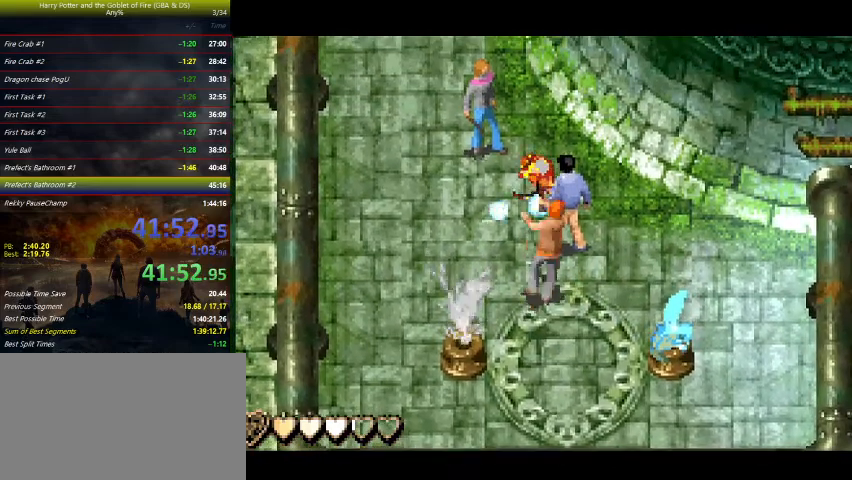
{"keys": ["down", "left", "z"], "events": [[167, "up", "up"], [400, "left", "down"], [433, "down", "down"]]}
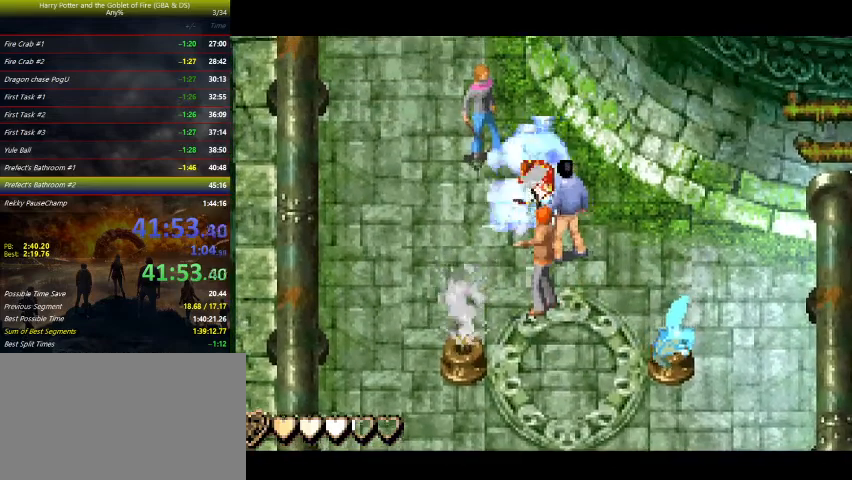
{"keys": ["down", "left", "z"], "events": []}
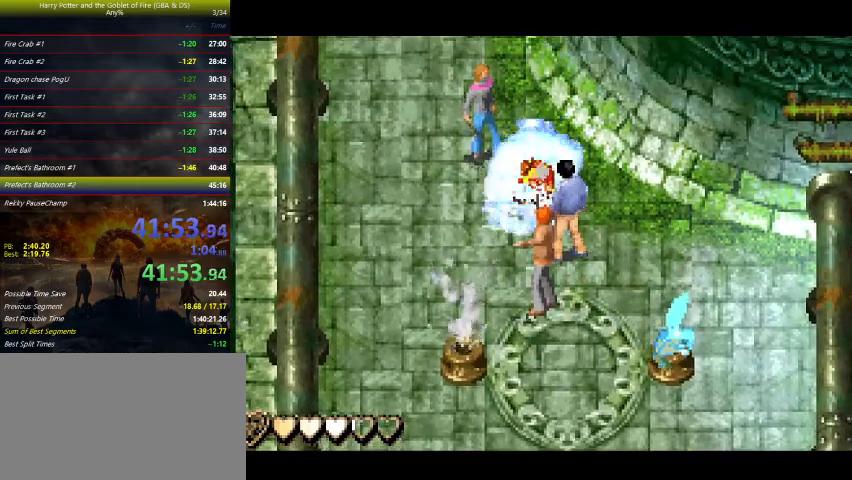
{"keys": ["down", "left", "z"], "events": []}
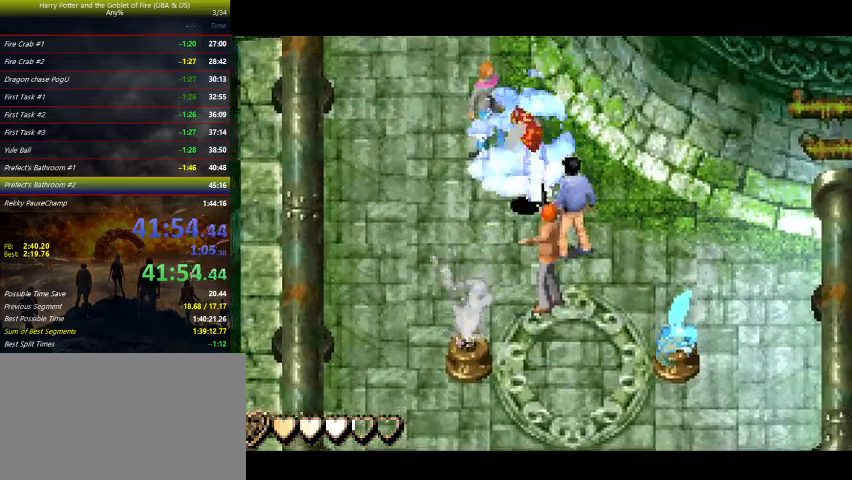
{"keys": ["down", "left", "z"], "events": [[100, "left", "up"], [400, "left", "down"]]}
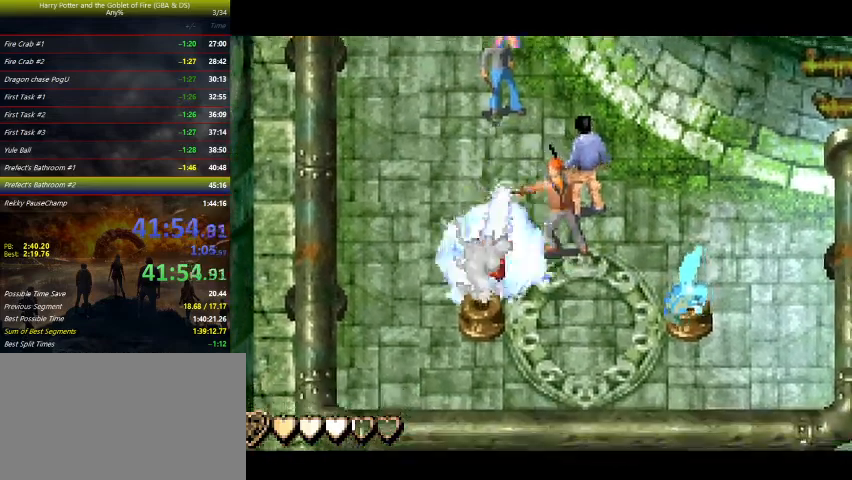
{"keys": ["left", "up"], "events": [[133, "down", "up"], [167, "left", "up"], [233, "up", "down"], [233, "z", "up"], [367, "left", "down"]]}
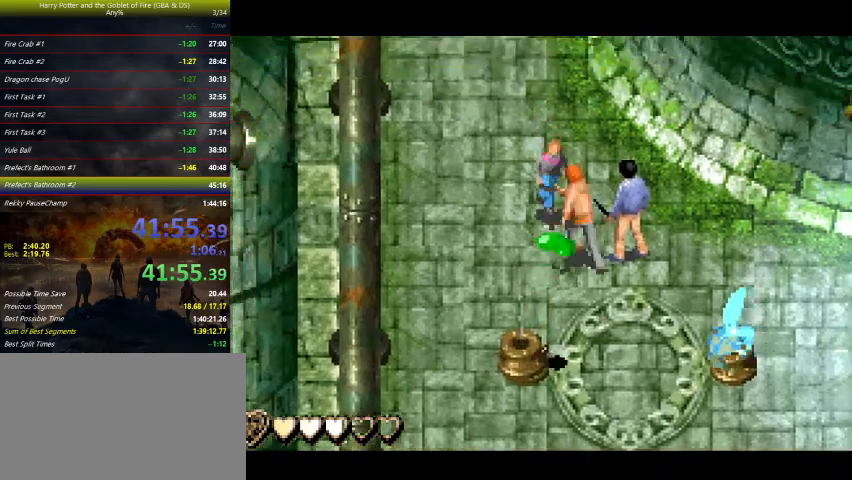
{"keys": ["left", "up"], "events": []}
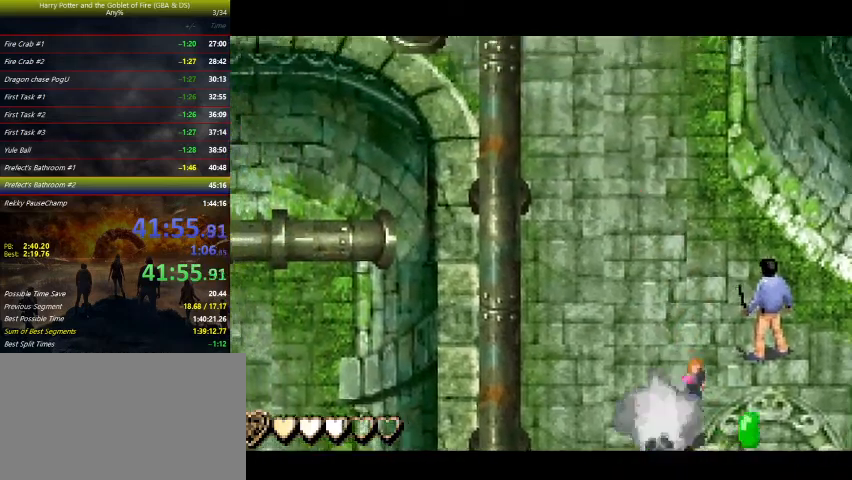
{"keys": ["up"], "events": [[200, "left", "up"], [400, "left", "down"], [433, "left", "up"]]}
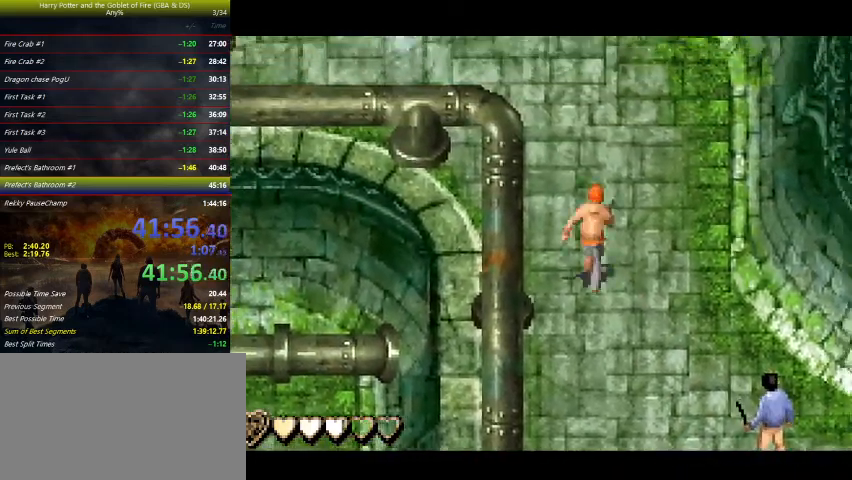
{"keys": ["left", "up"], "events": [[67, "left", "down"], [167, "left", "up"], [300, "left", "down"]]}
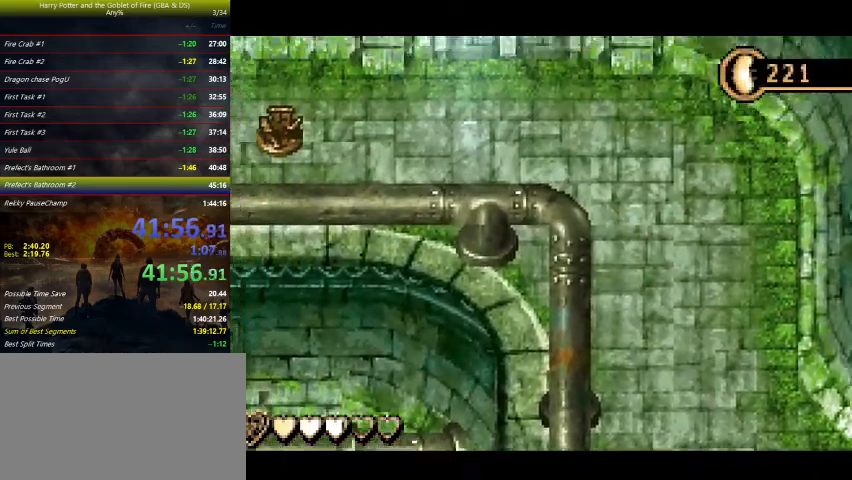
{"keys": ["left"], "events": [[467, "up", "up"]]}
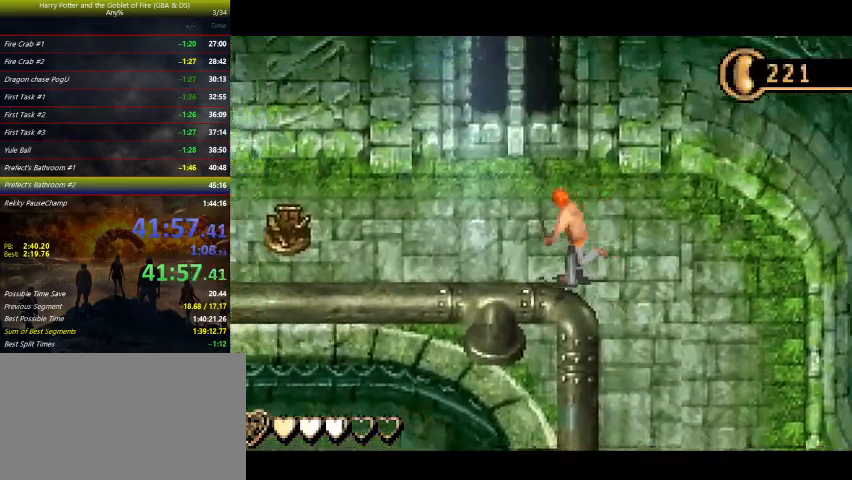
{"keys": ["left"], "events": []}
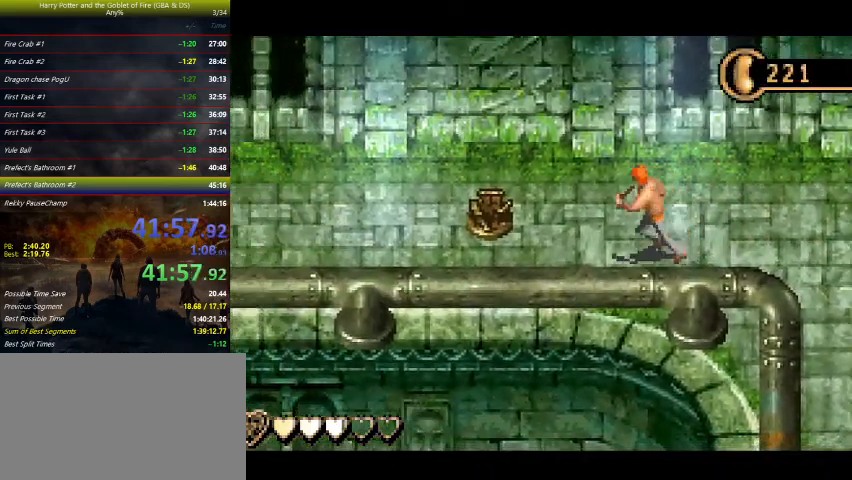
{"keys": ["left"], "events": []}
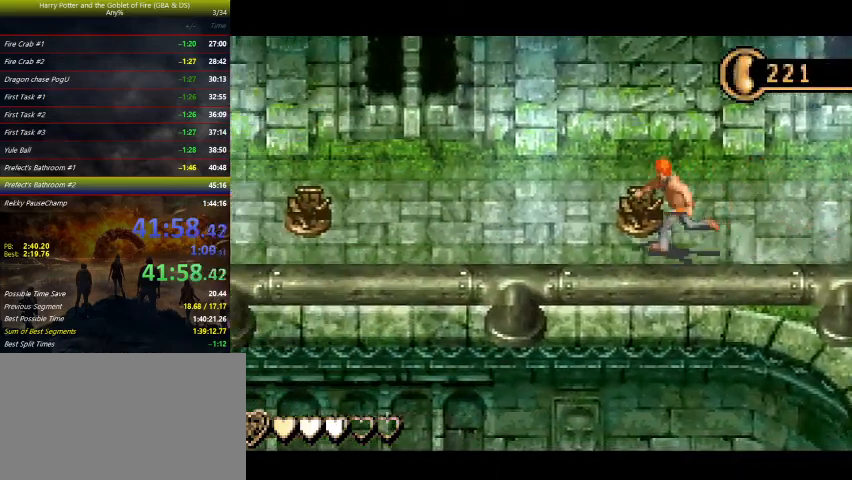
{"keys": ["down", "left"], "events": [[100, "down", "down"]]}
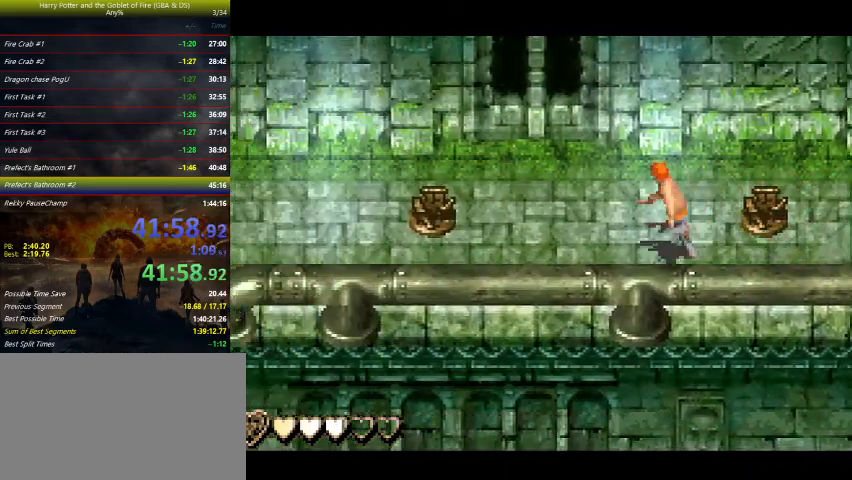
{"keys": ["down", "left"], "events": []}
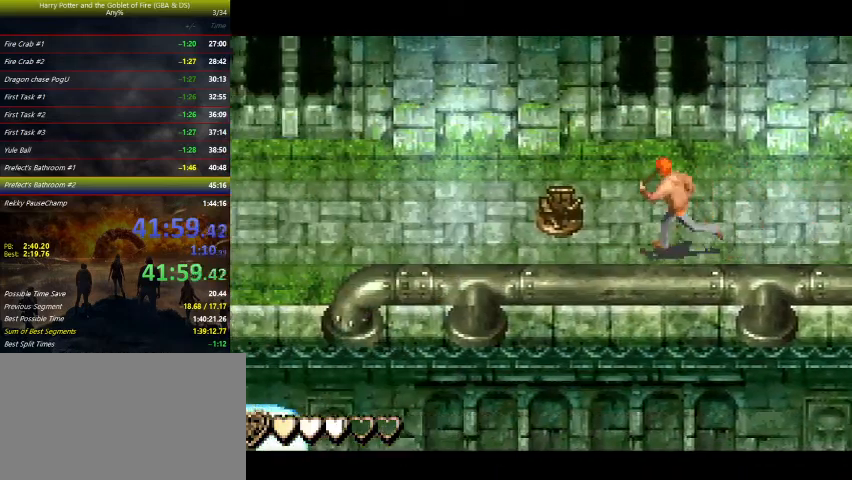
{"keys": ["down", "left"], "events": []}
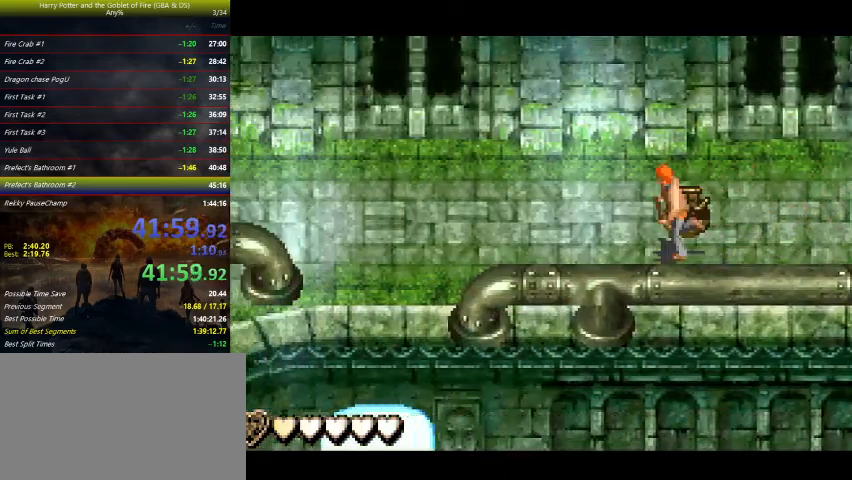
{"keys": ["down", "left"], "events": []}
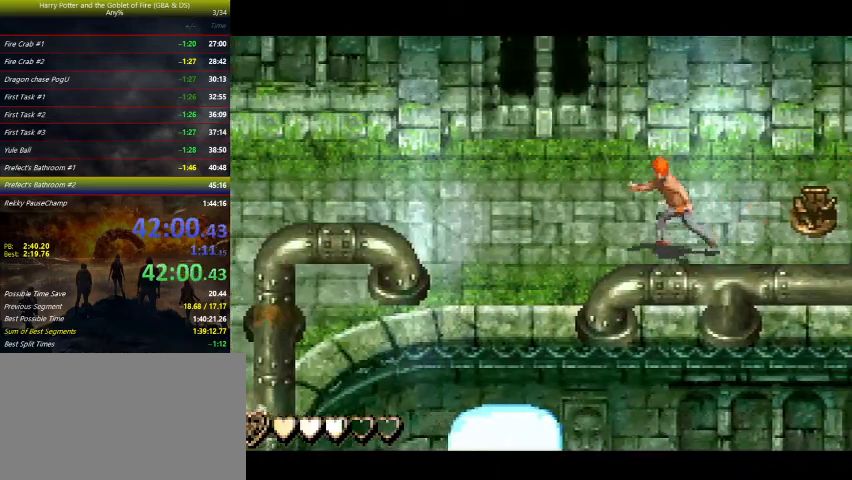
{"keys": ["down", "left"], "events": []}
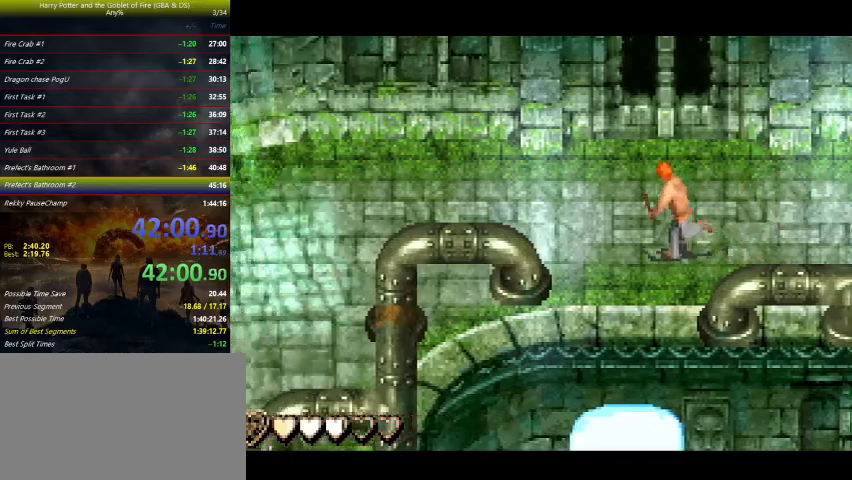
{"keys": ["down"], "events": [[333, "left", "up"]]}
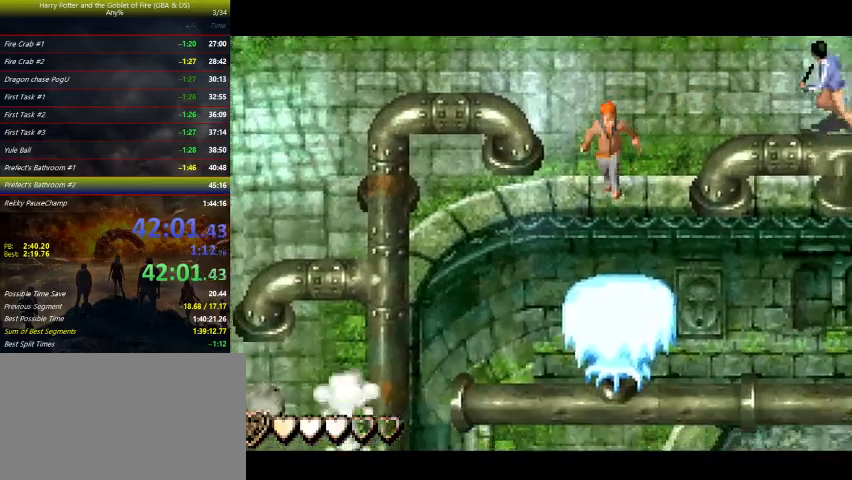
{"keys": ["down"], "events": []}
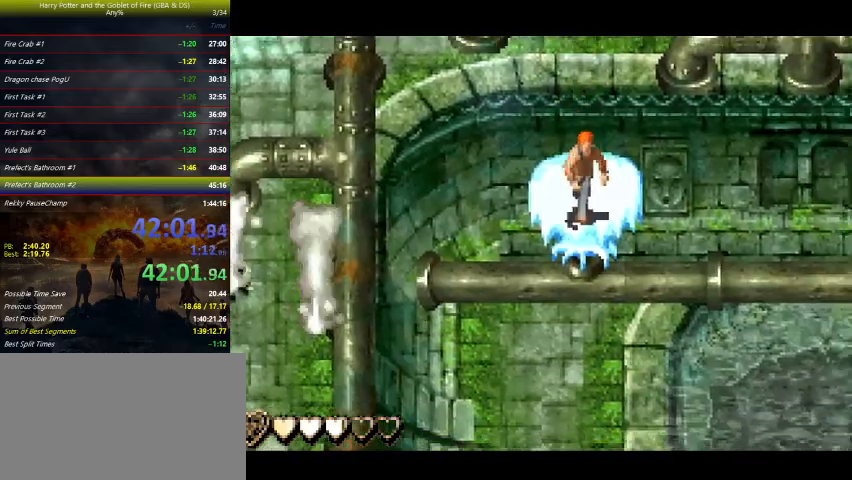
{"keys": ["down", "right"], "events": [[500, "right", "down"]]}
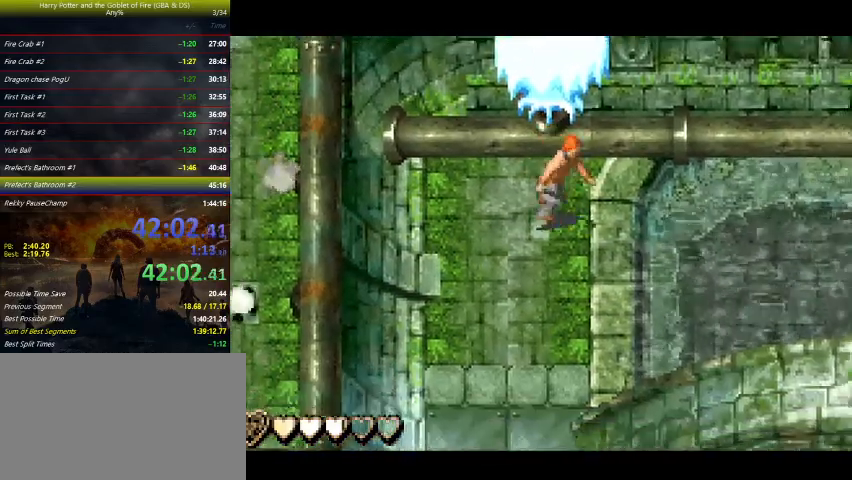
{"keys": ["down"], "events": [[367, "right", "up"]]}